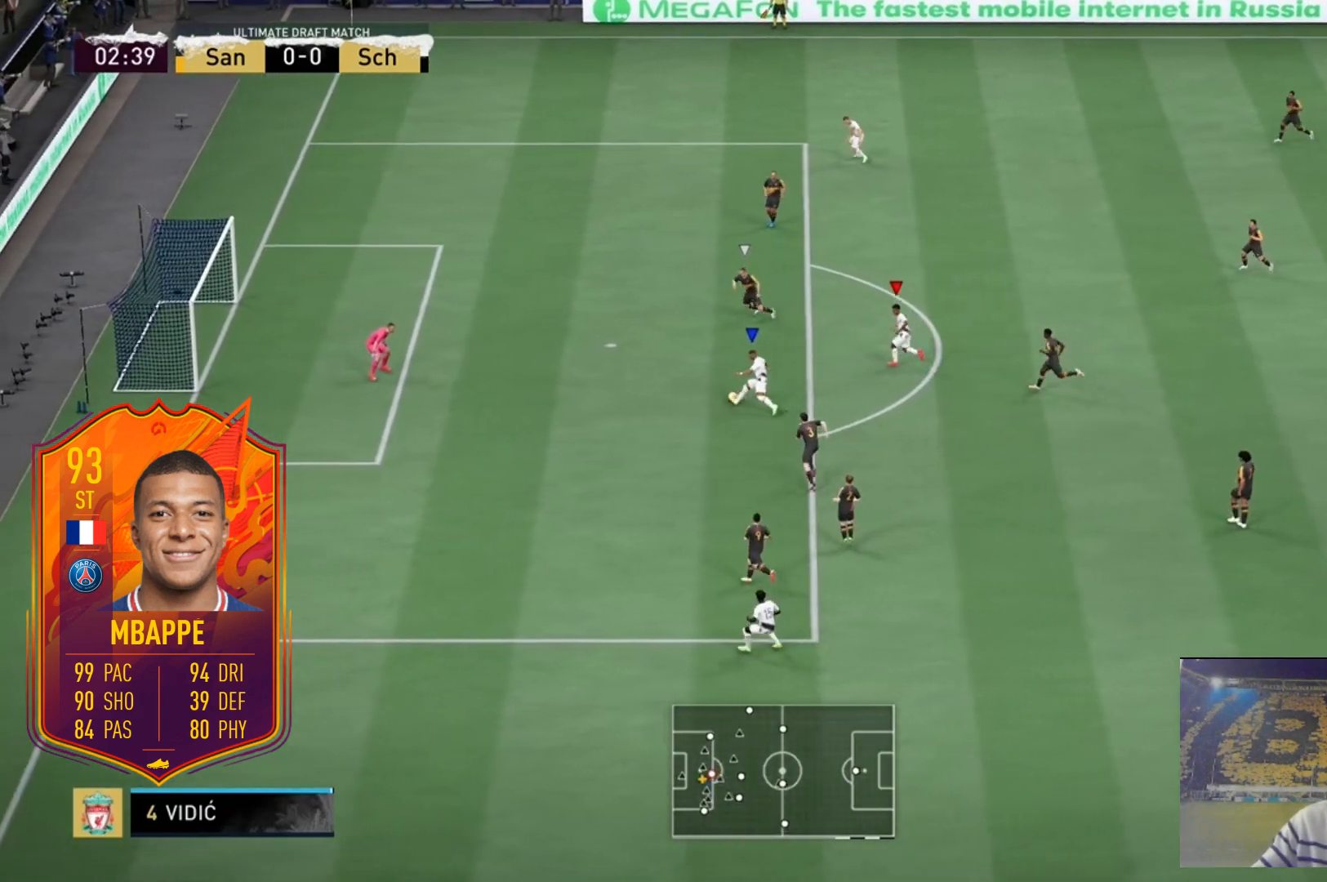
Gameplay with a controller (Xbox layout); each line is a JSON object with the inputs held at the frame after it. "events" lists button and stick changes between this image and that frame as [ms after this image, input, new state], when the widget could be followed in between. Not read: DPAD_DOWN DPAD_LEFT L2 L3 R3 SELECT START.
{"buttons": [], "left_stick": "up-right", "right_stick": "up-right", "events": []}
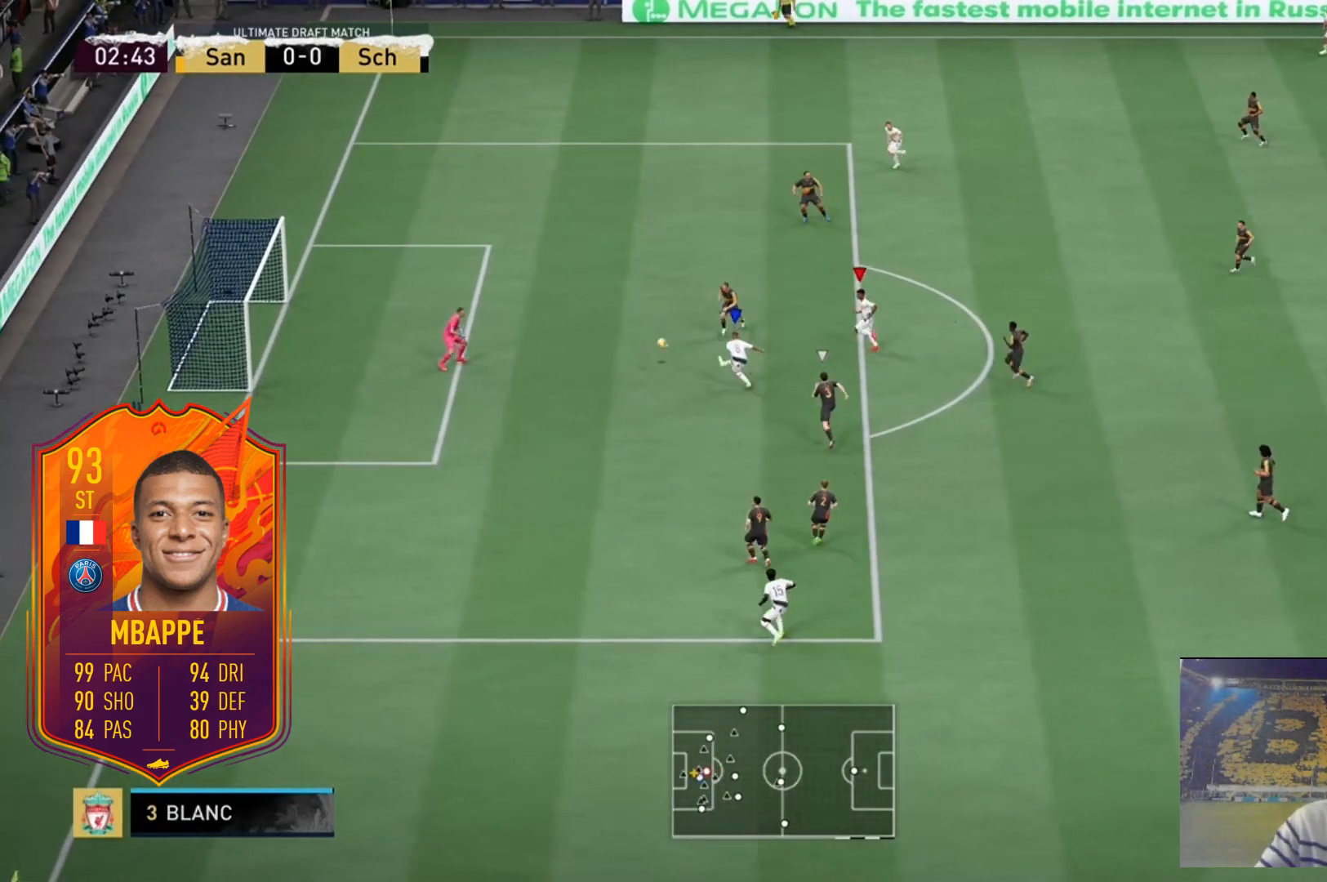
{"buttons": [], "left_stick": "up-right", "right_stick": "up-right", "events": []}
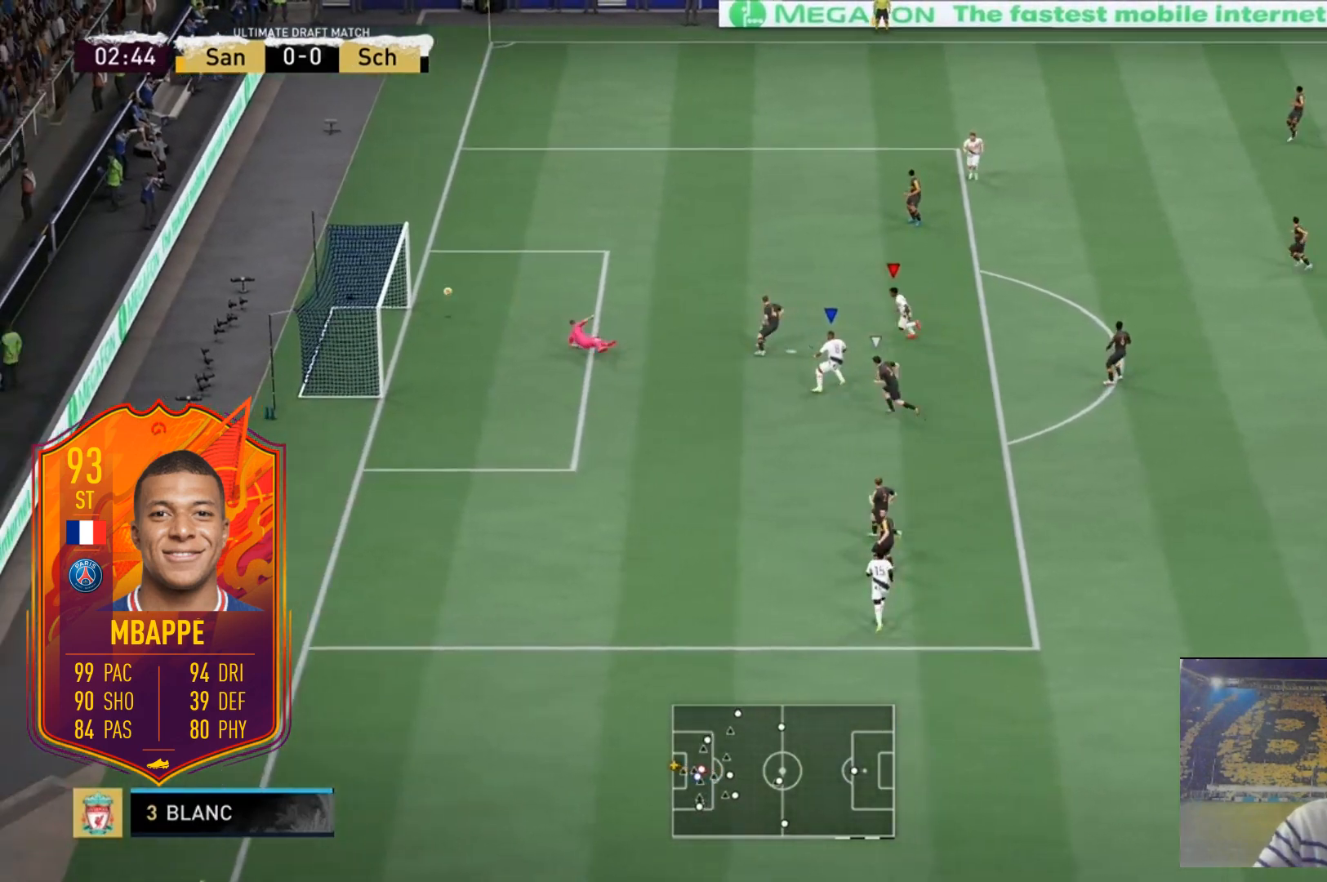
{"buttons": [], "left_stick": "up-right", "right_stick": "up-right", "events": []}
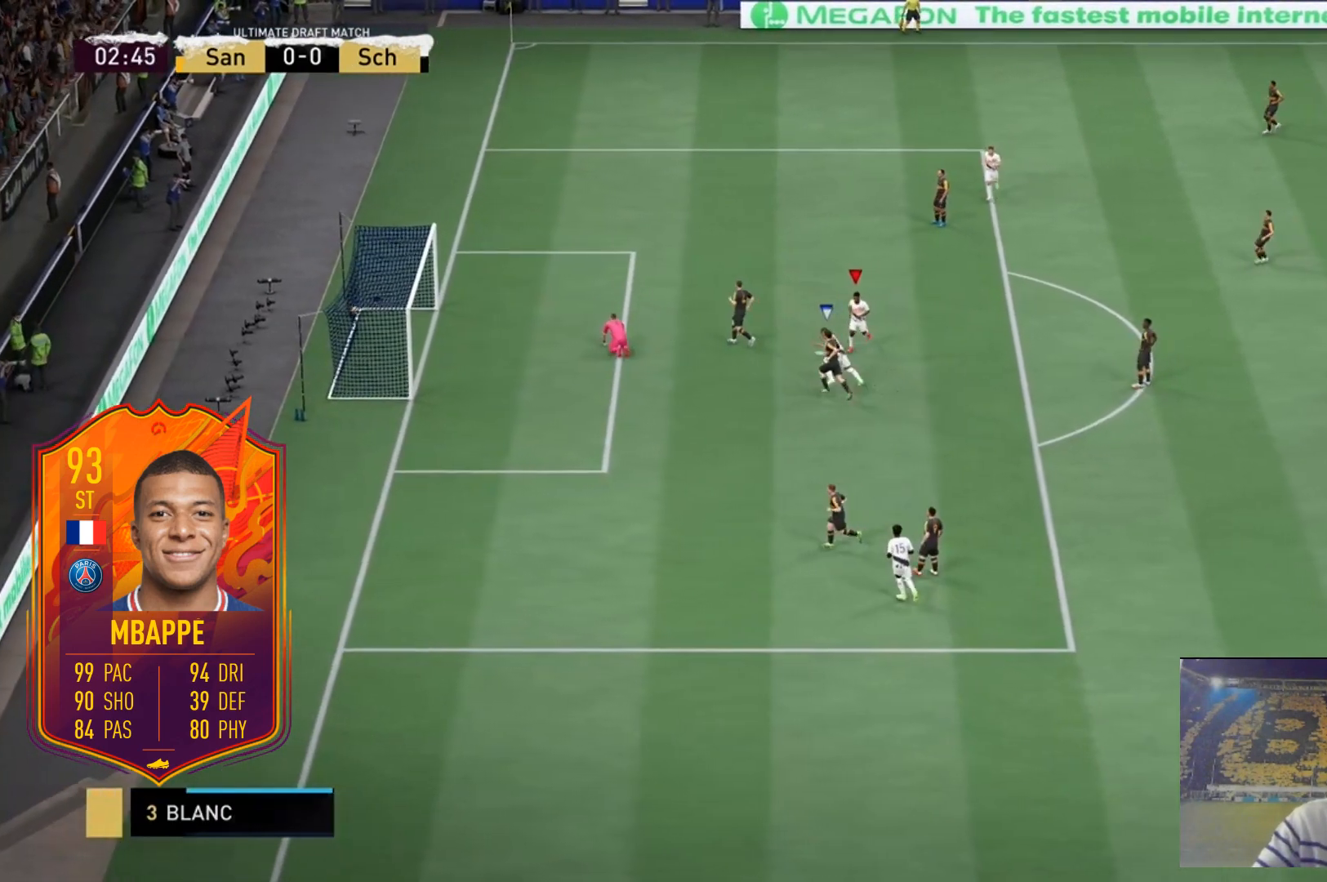
{"buttons": [], "left_stick": "up-right", "right_stick": "up-right", "events": []}
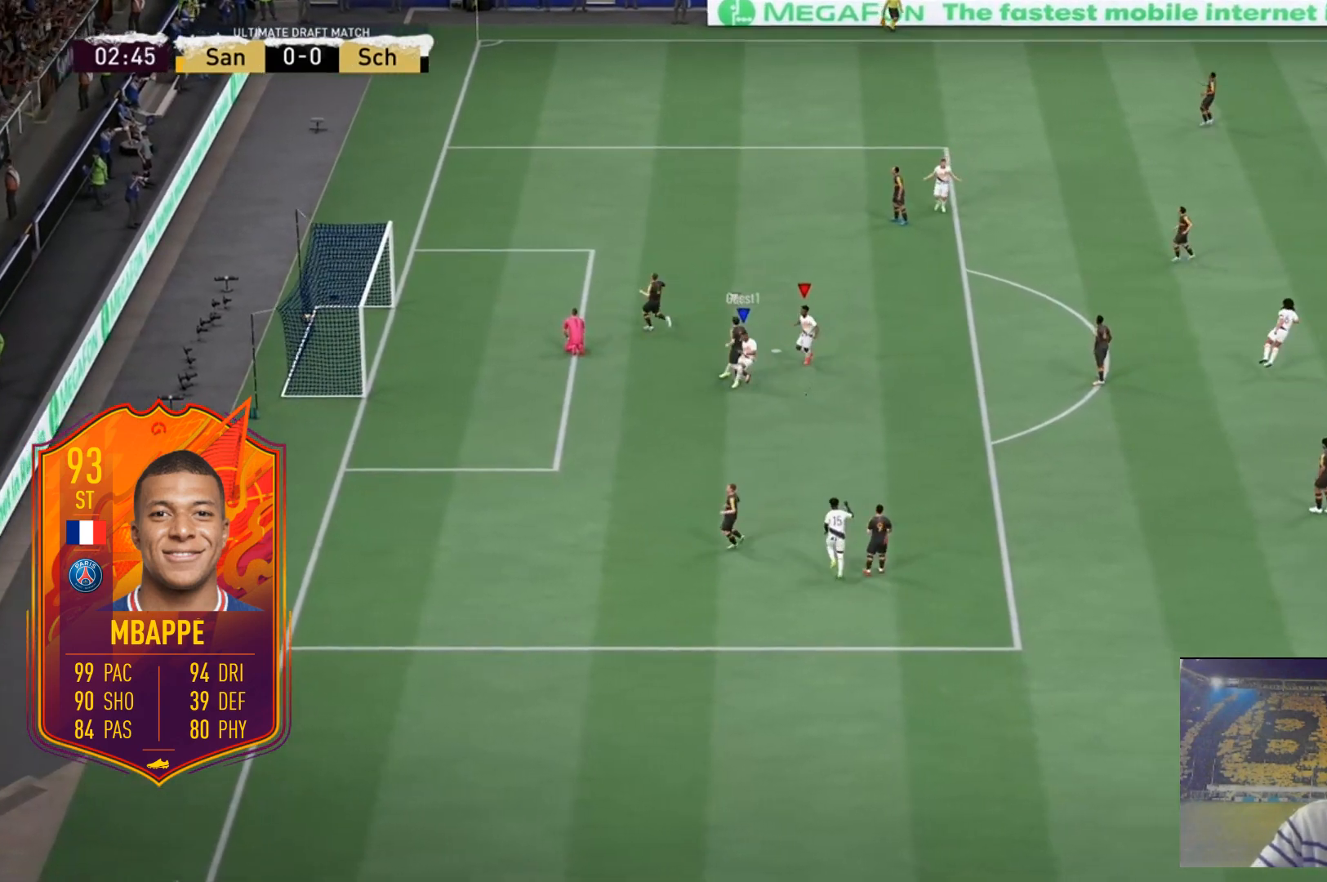
{"buttons": ["R2"], "left_stick": "down-left", "right_stick": "center", "events": [[401, "R2", "down"], [401, "left_stick", "down-left"], [401, "right_stick", "center"]]}
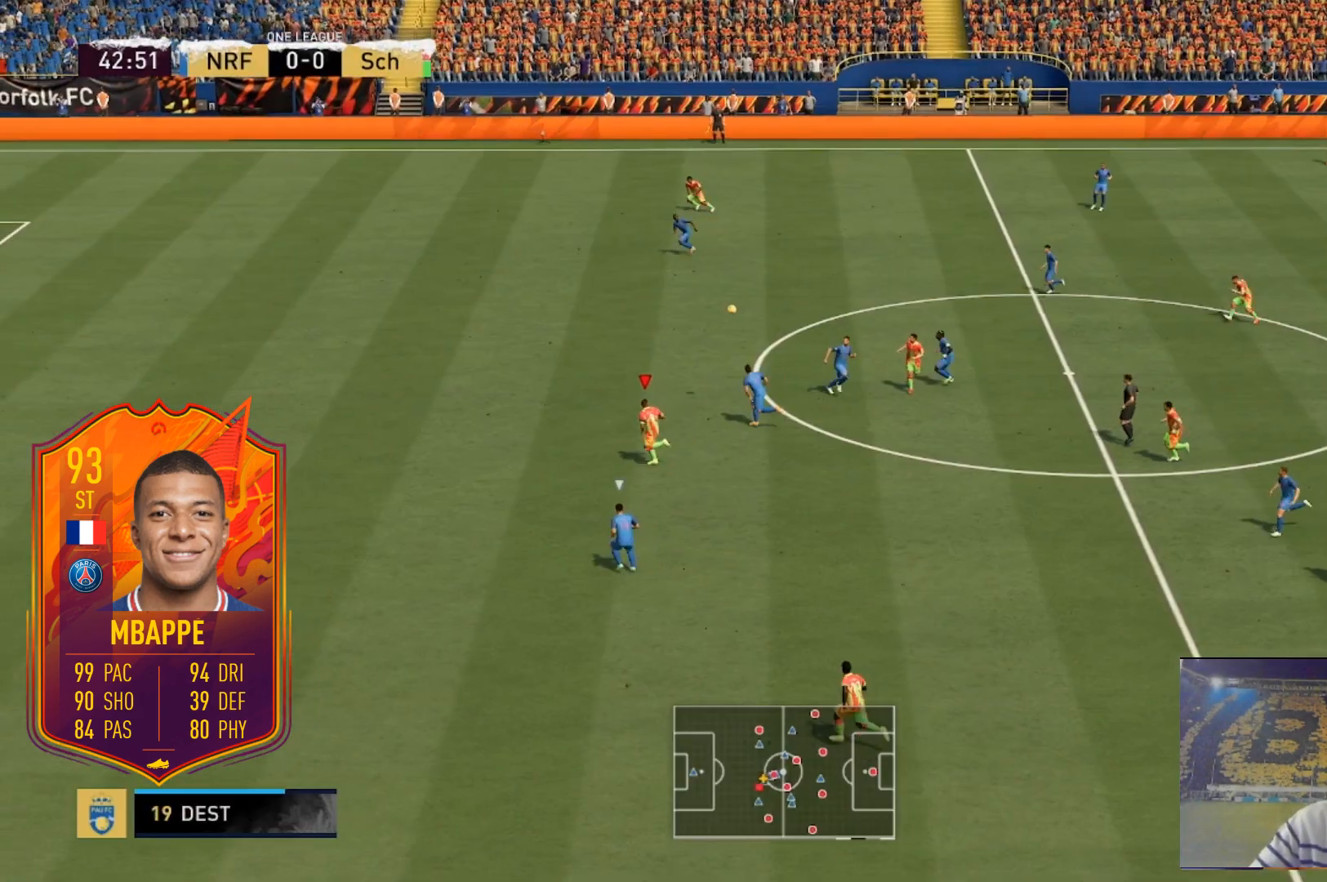
{"buttons": ["R2"], "left_stick": "left", "right_stick": "center", "events": [[33, "left_stick", "left"]]}
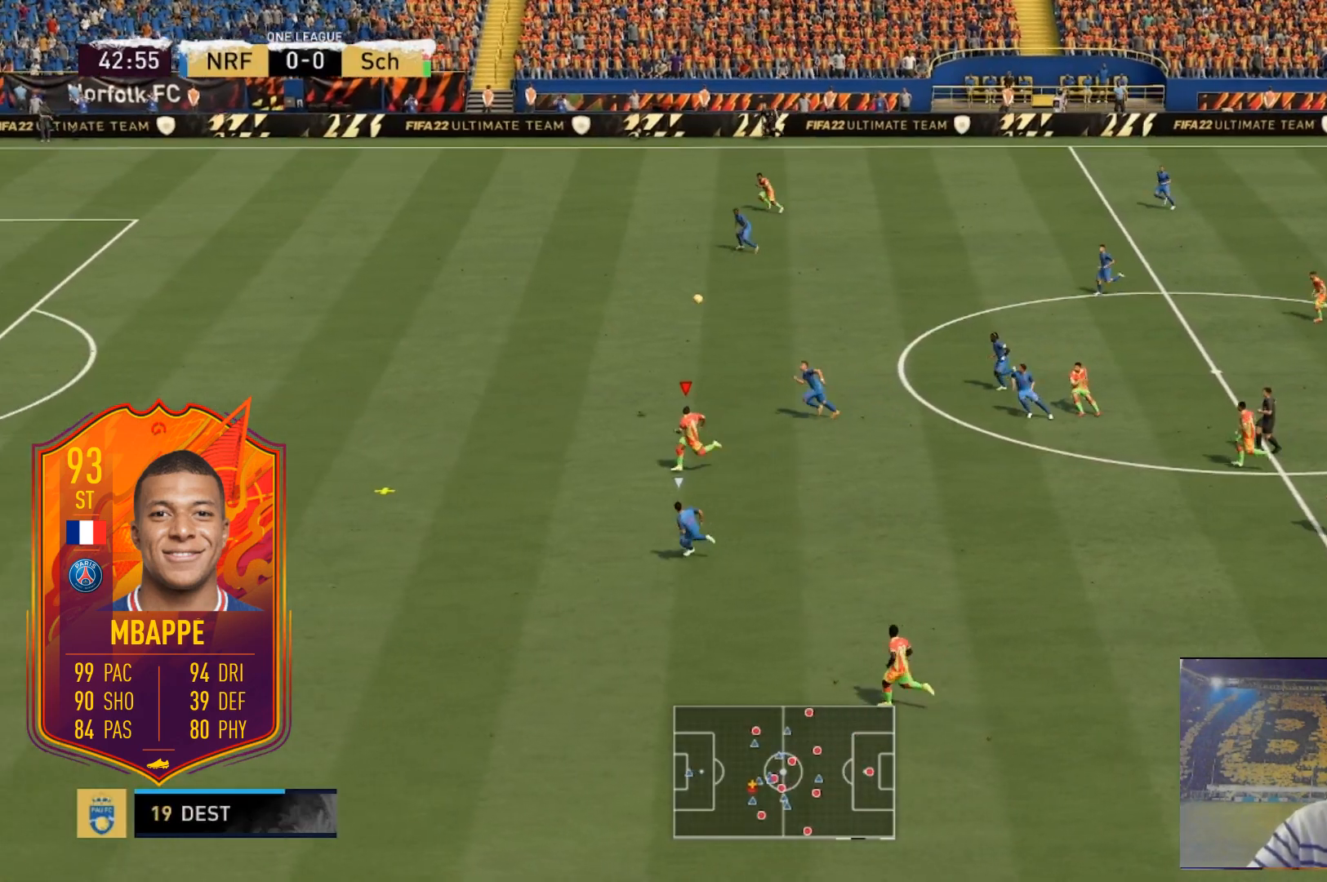
{"buttons": ["R2"], "left_stick": "left", "right_stick": "center", "events": []}
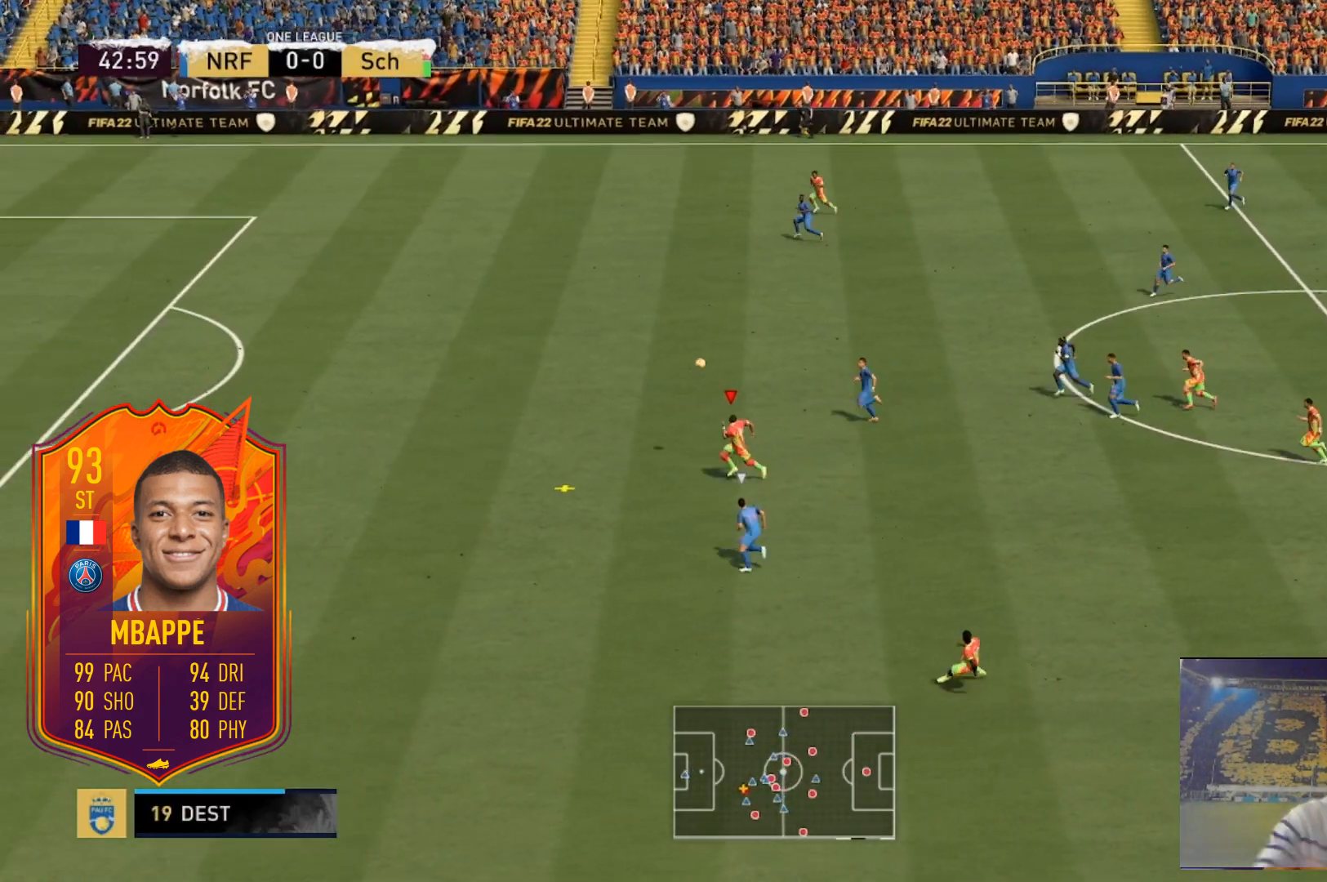
{"buttons": ["R2"], "left_stick": "left", "right_stick": "center", "events": []}
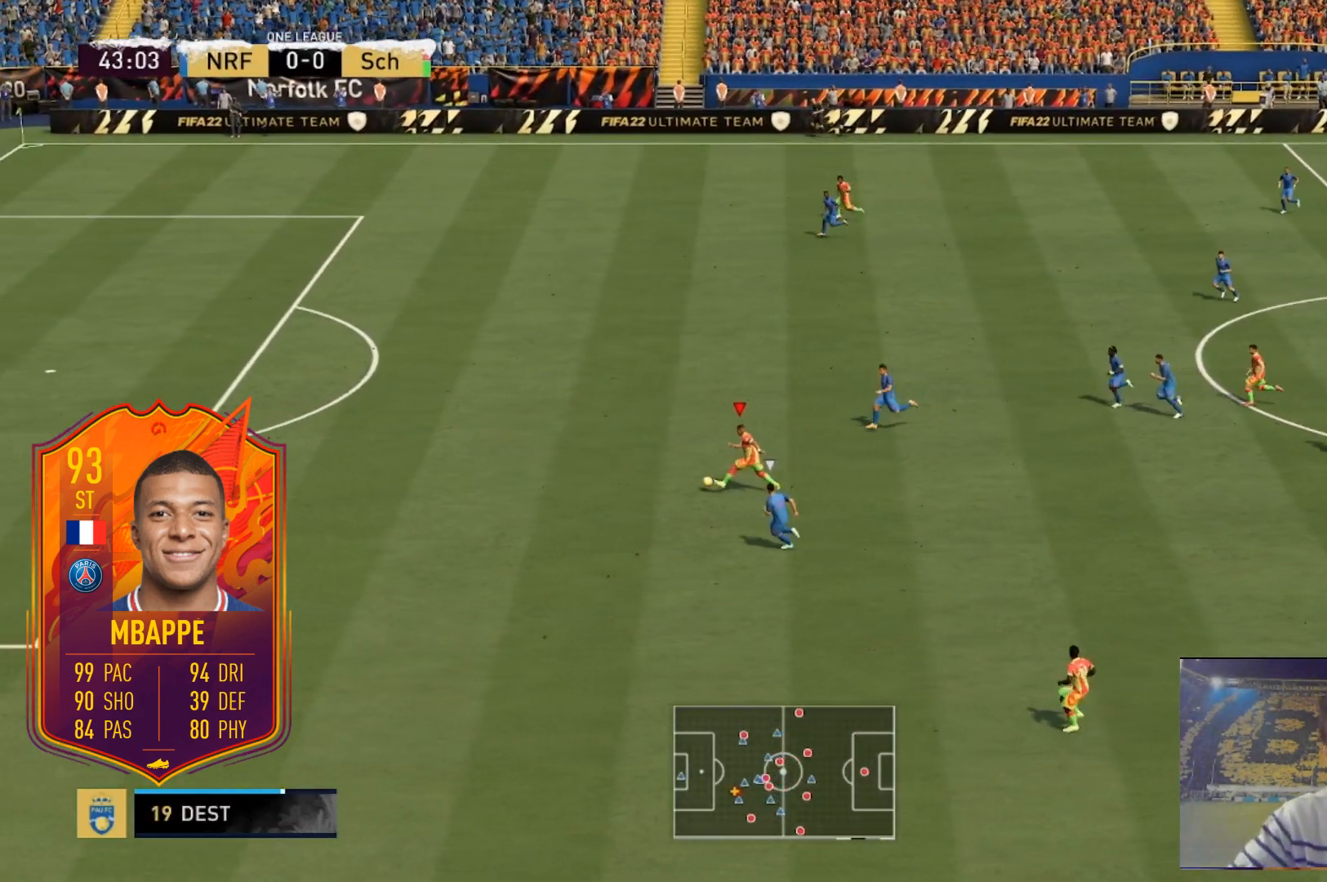
{"buttons": ["R2"], "left_stick": "left", "right_stick": "center", "events": []}
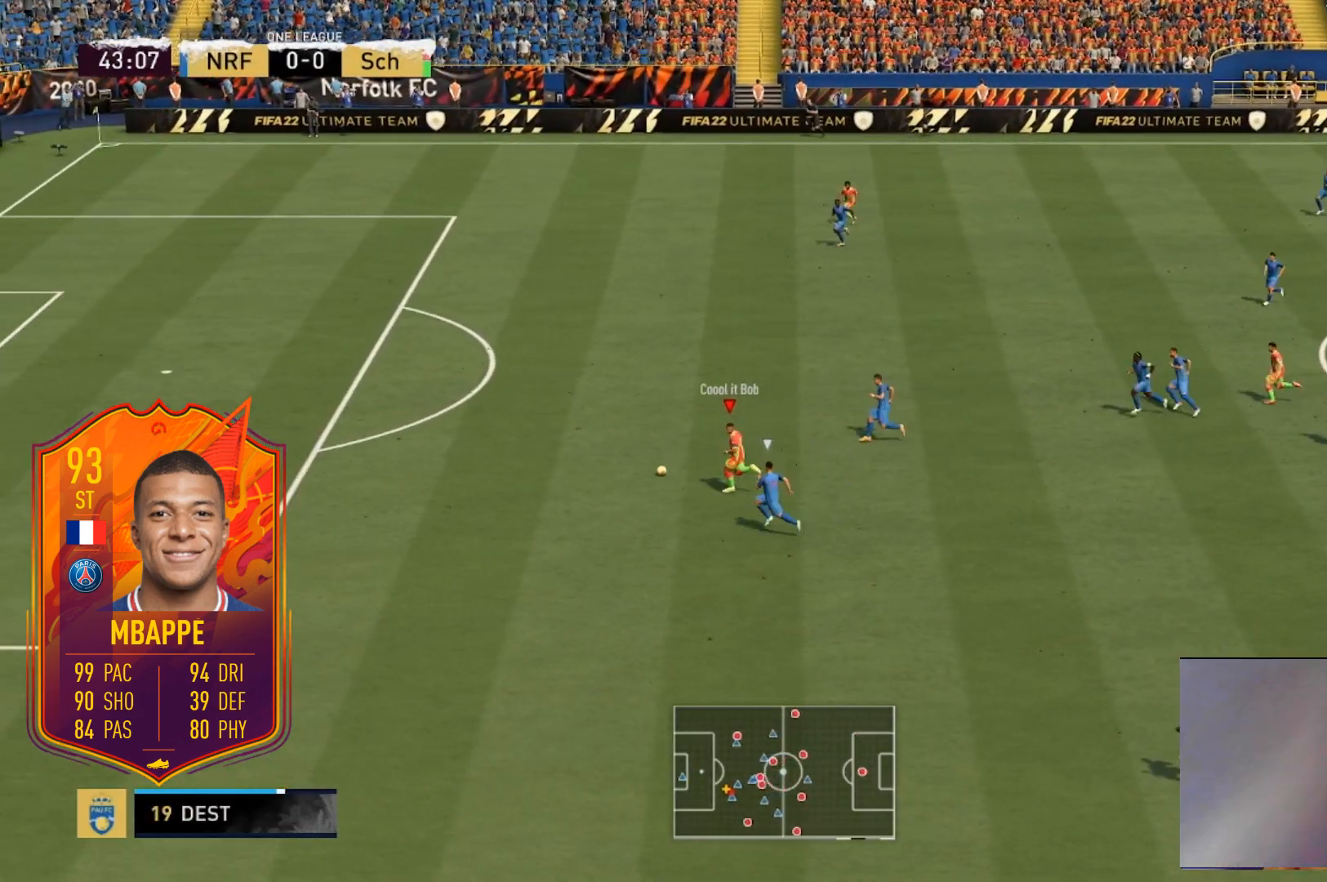
{"buttons": ["R2"], "left_stick": "up-left", "right_stick": "center", "events": [[133, "left_stick", "up-left"]]}
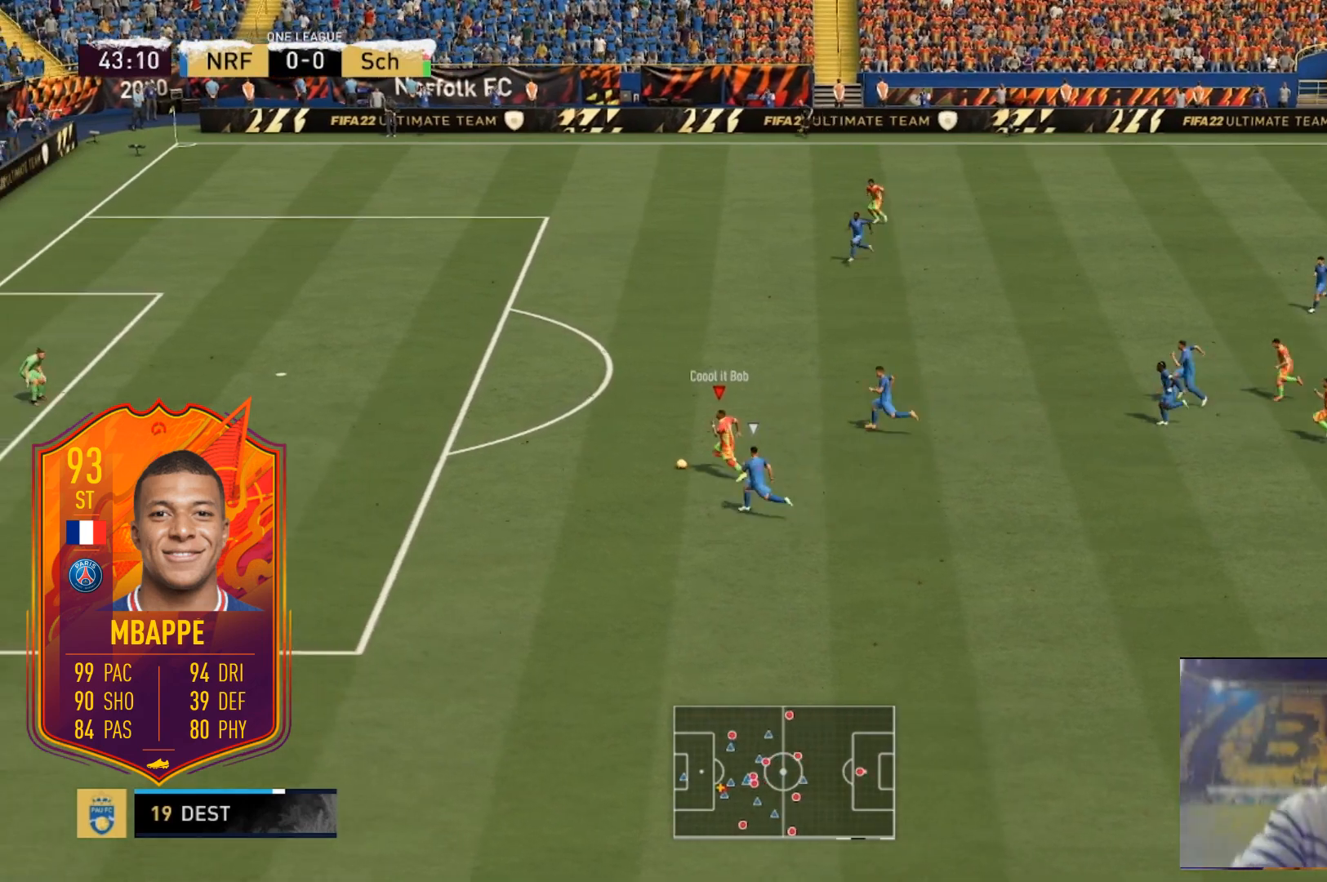
{"buttons": ["R2"], "left_stick": "up-left", "right_stick": "center", "events": []}